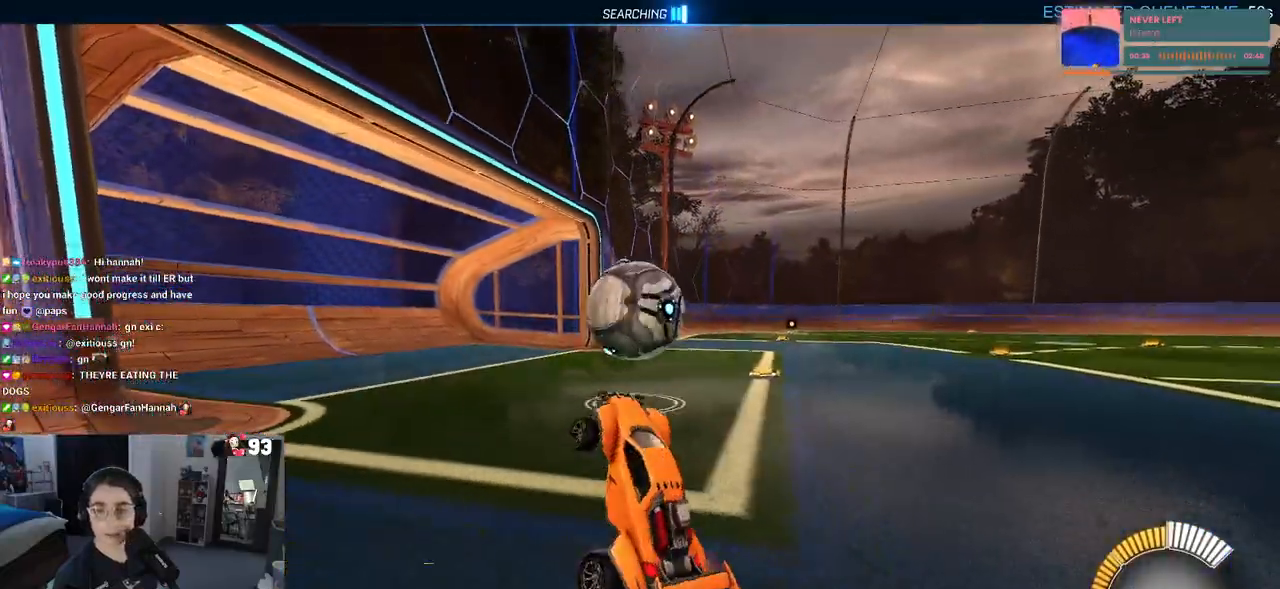
Gameplay with a controller (PlayStation layout); each line is a JSON object with the inputs held at the frame after it. "events" lists button and stick changes between this image and that frame as [ms after this image, input, new state], when the widget could be followed in between.
{"buttons": ["R2"], "left_stick": "right", "right_stick": "center", "events": [[100, "left_stick", "center"], [467, "left_stick", "right"]]}
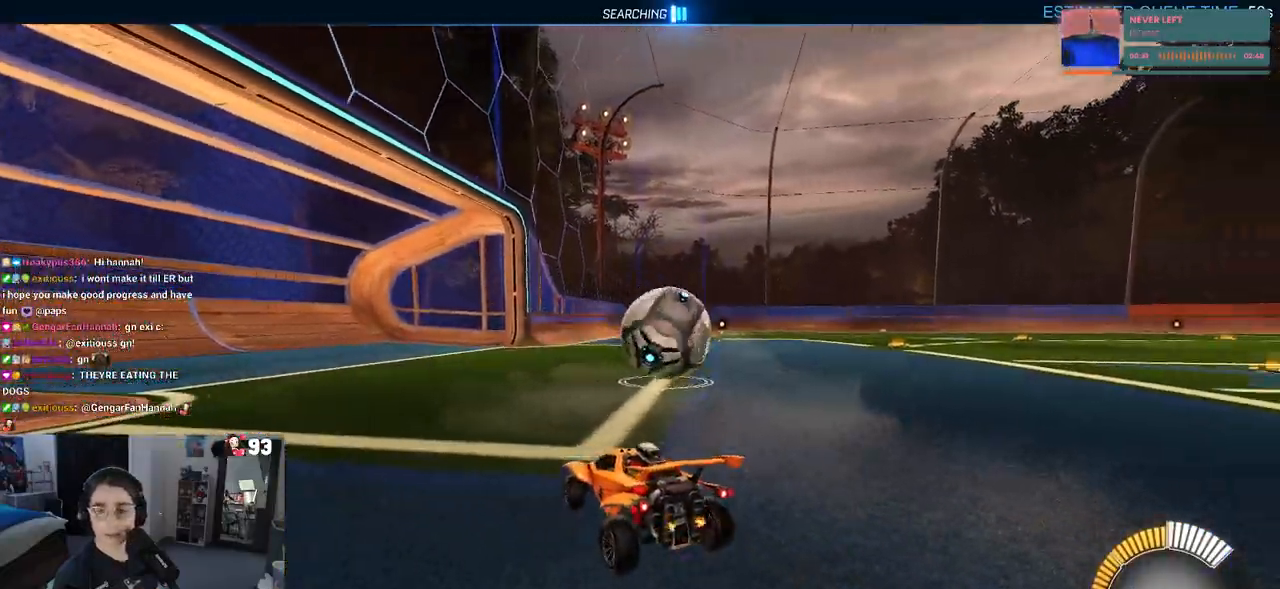
{"buttons": ["R2"], "left_stick": "right", "right_stick": "center", "events": []}
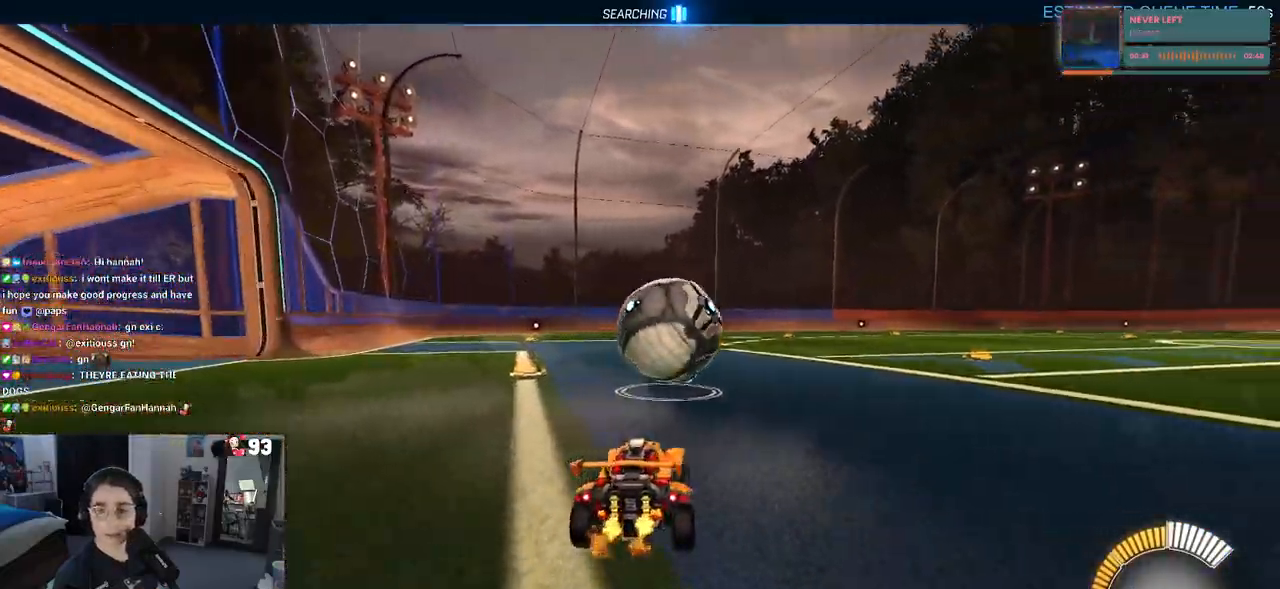
{"buttons": ["R2"], "left_stick": "left", "right_stick": "center", "events": [[283, "left_stick", "center"], [333, "left_stick", "left"]]}
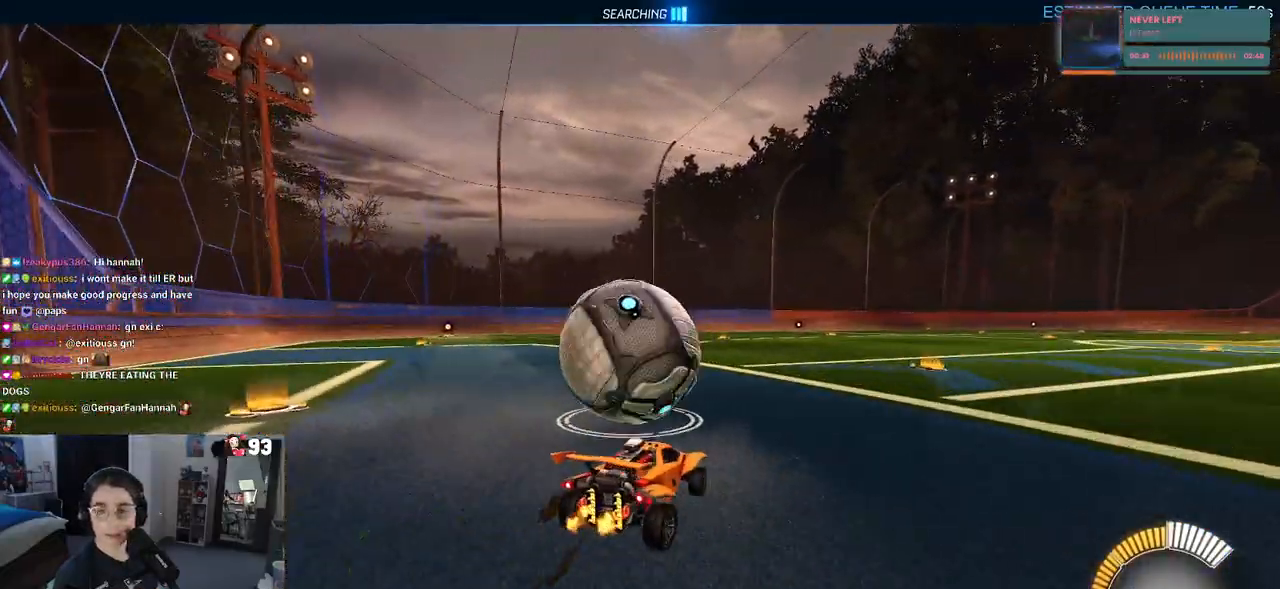
{"buttons": ["R2"], "left_stick": "center", "right_stick": "center", "events": [[67, "left_stick", "center"]]}
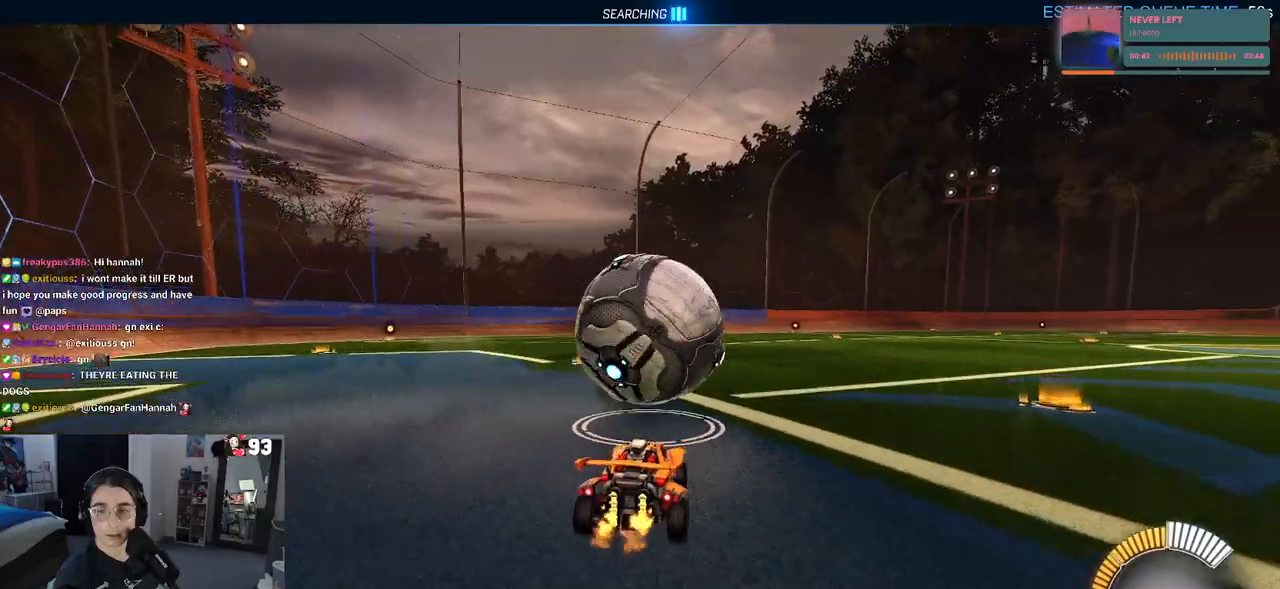
{"buttons": ["R2"], "left_stick": "up-left", "right_stick": "center", "events": [[233, "left_stick", "right"], [383, "CROSS", "down"], [383, "left_stick", "up"], [433, "left_stick", "up-left"], [483, "CROSS", "up"]]}
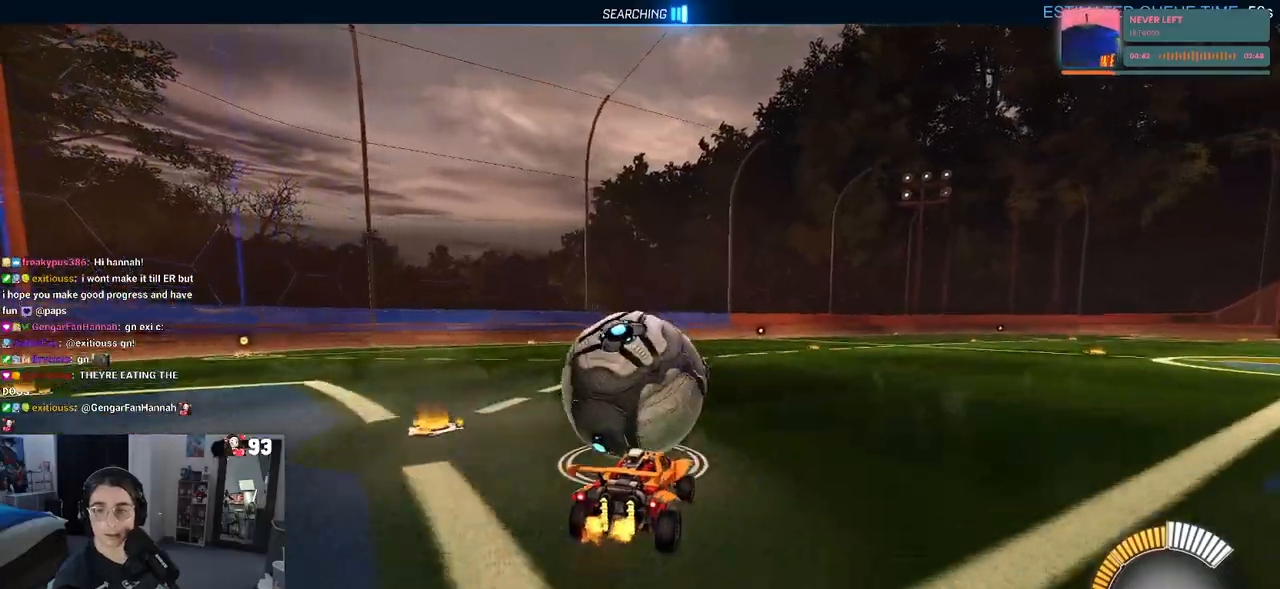
{"buttons": ["SQUARE", "R2"], "left_stick": "down-left", "right_stick": "center", "events": [[17, "CROSS", "down"], [83, "SQUARE", "down"], [117, "left_stick", "down"], [133, "CROSS", "up"], [333, "left_stick", "down-left"]]}
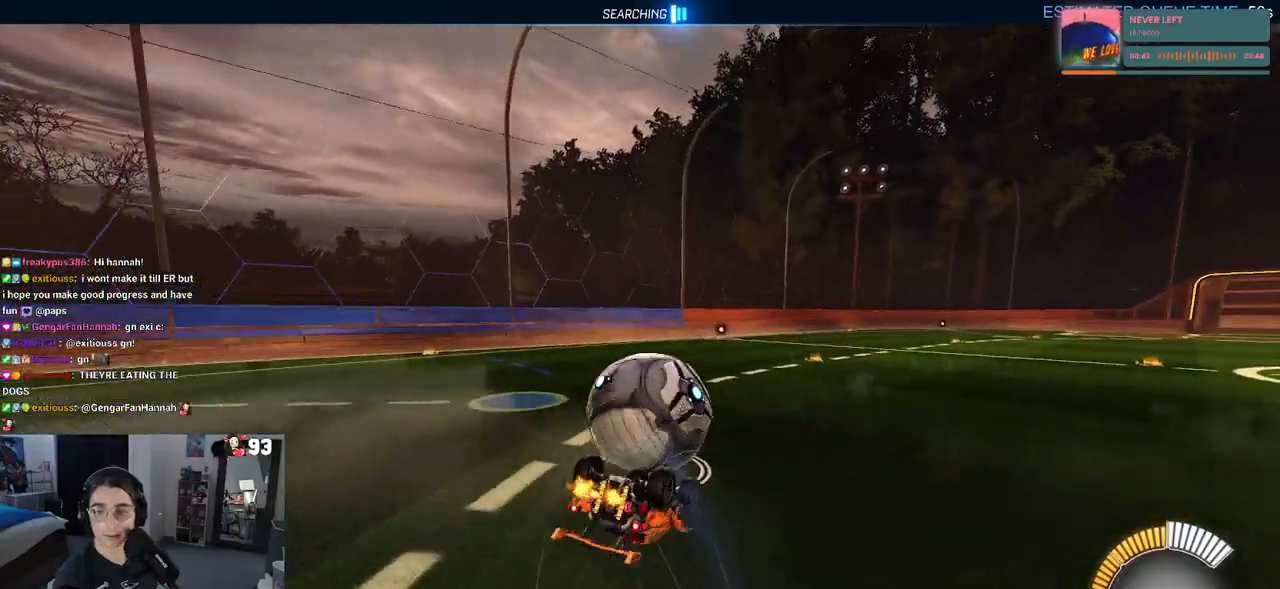
{"buttons": ["R2"], "left_stick": "center", "right_stick": "center", "events": [[367, "SQUARE", "up"], [400, "left_stick", "center"]]}
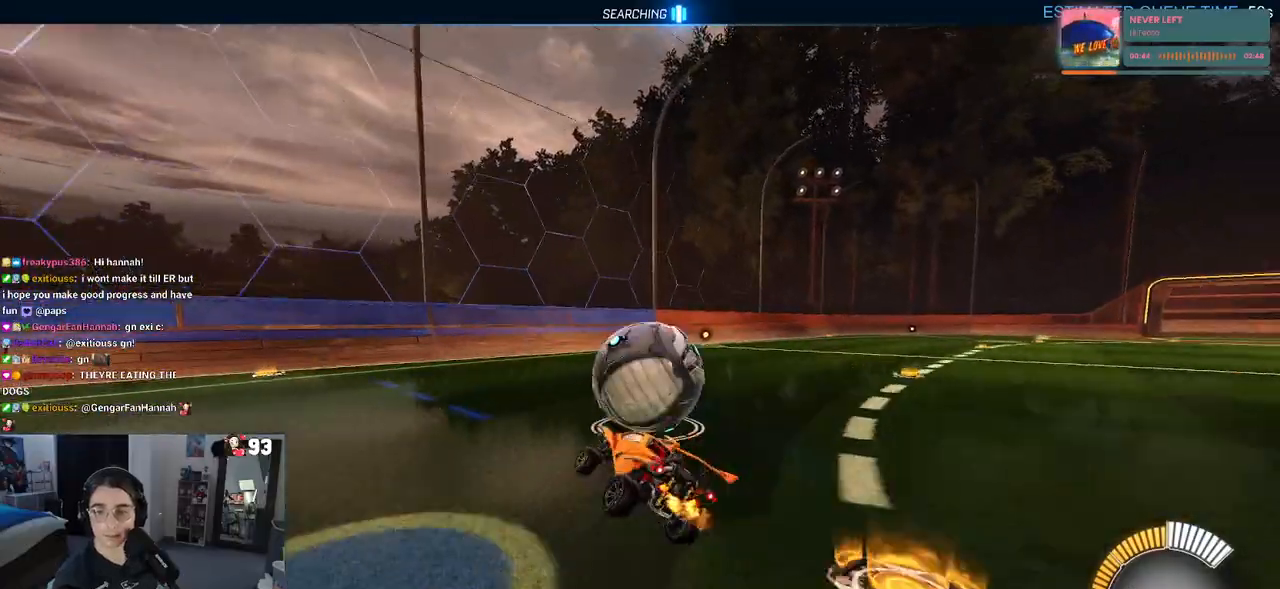
{"buttons": ["R2"], "left_stick": "center", "right_stick": "center", "events": []}
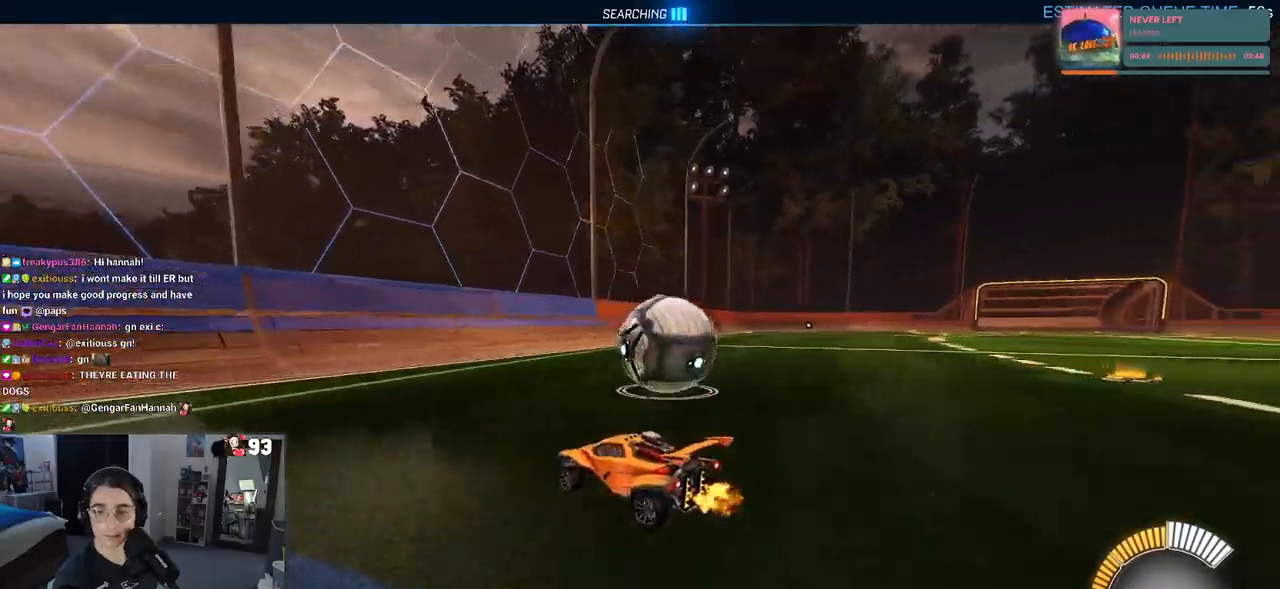
{"buttons": ["R1", "R2"], "left_stick": "center", "right_stick": "center", "events": [[17, "left_stick", "right"], [50, "L2", "down"], [183, "L2", "up"], [350, "left_stick", "center"], [450, "R1", "down"]]}
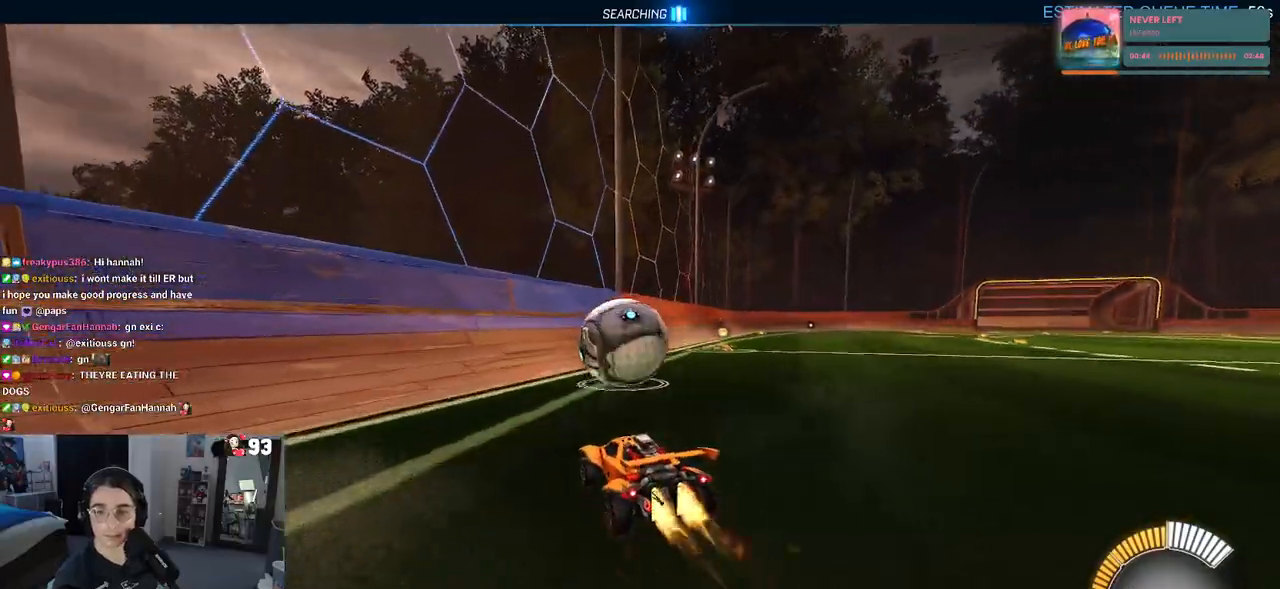
{"buttons": ["R2"], "left_stick": "center", "right_stick": "center", "events": [[117, "left_stick", "left"], [233, "left_stick", "center"], [367, "R1", "up"]]}
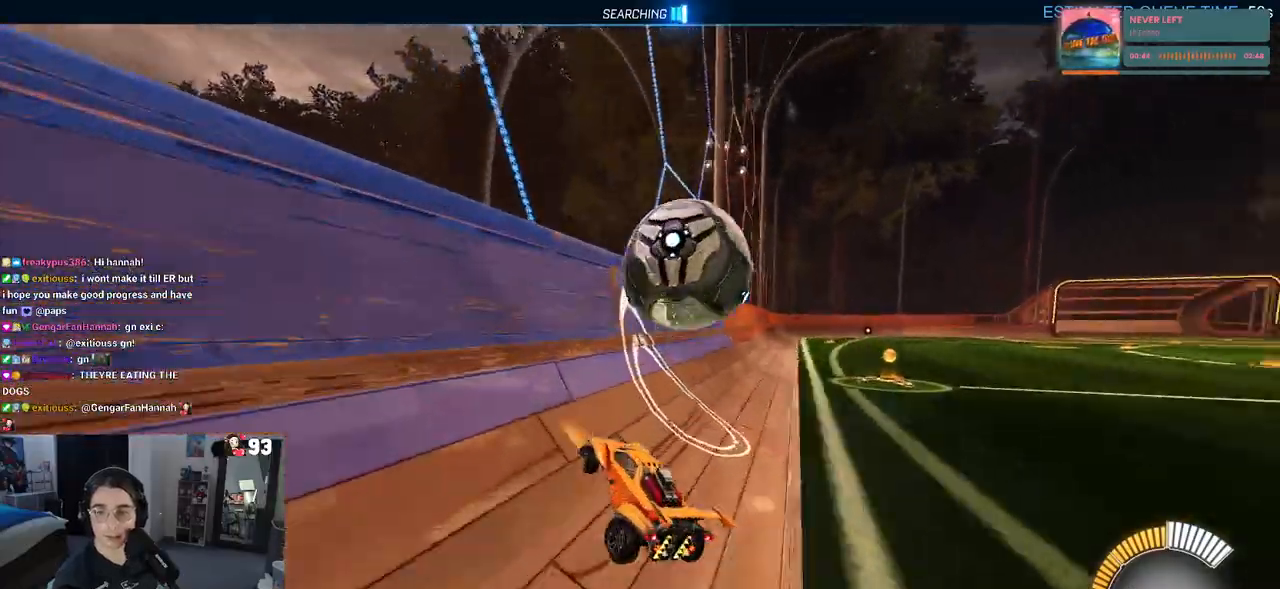
{"buttons": ["R2"], "left_stick": "right", "right_stick": "center", "events": [[233, "left_stick", "right"]]}
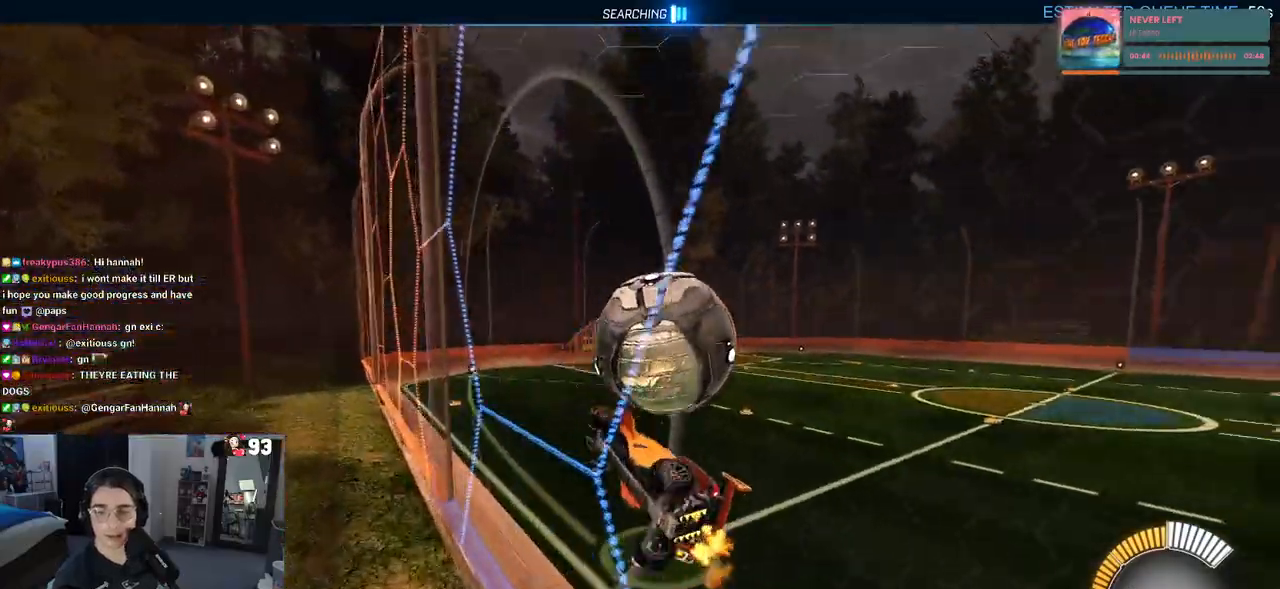
{"buttons": ["L1", "R1", "R2"], "left_stick": "down-left", "right_stick": "center", "events": [[67, "left_stick", "center"], [217, "left_stick", "down"], [267, "CROSS", "down"], [317, "left_stick", "down-left"], [333, "L1", "down"], [450, "CROSS", "up"], [450, "R1", "down"]]}
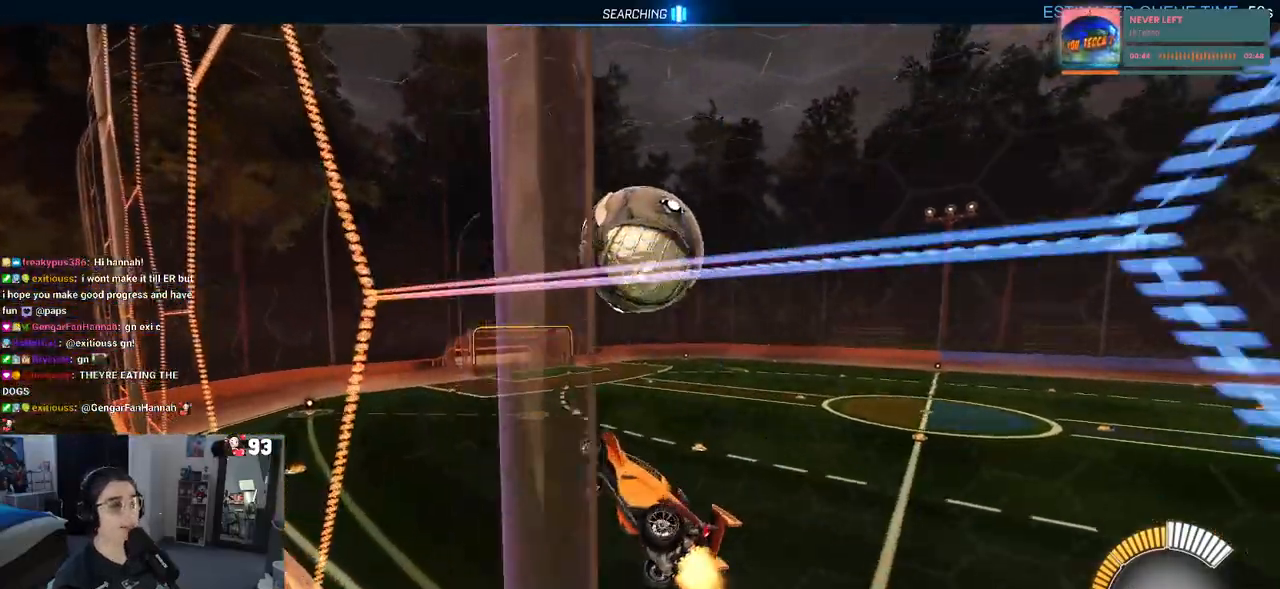
{"buttons": ["R1", "R2"], "left_stick": "down-left", "right_stick": "center", "events": [[467, "L1", "up"]]}
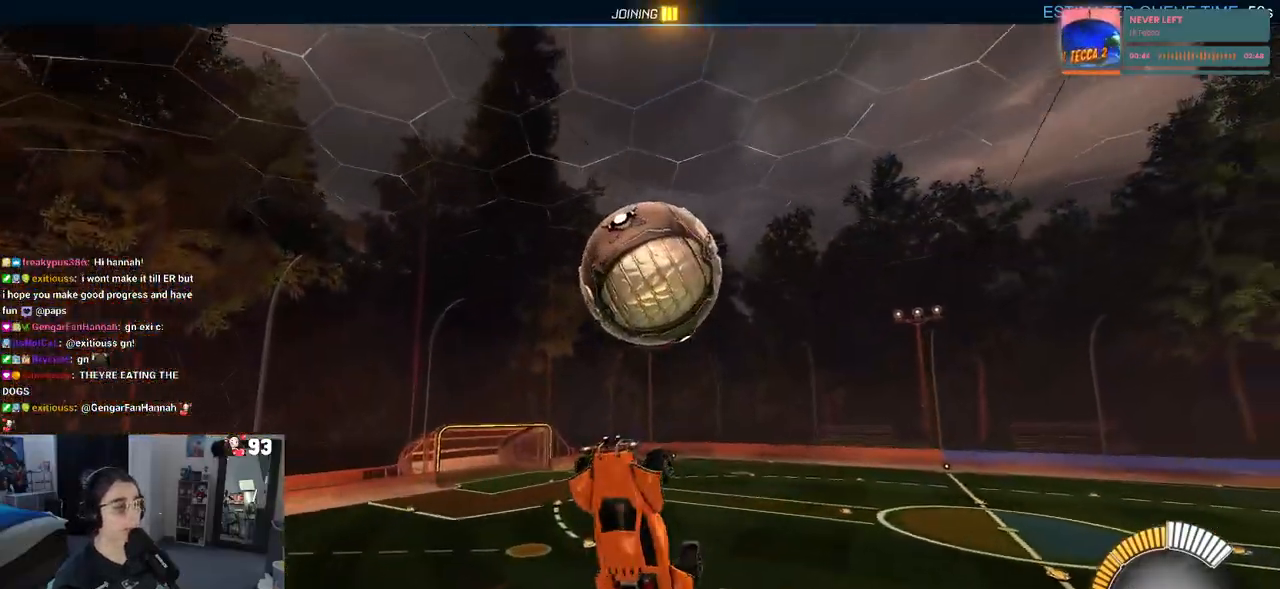
{"buttons": ["R1", "R2"], "left_stick": "center", "right_stick": "center", "events": [[283, "CROSS", "down"], [400, "CROSS", "up"], [467, "left_stick", "center"]]}
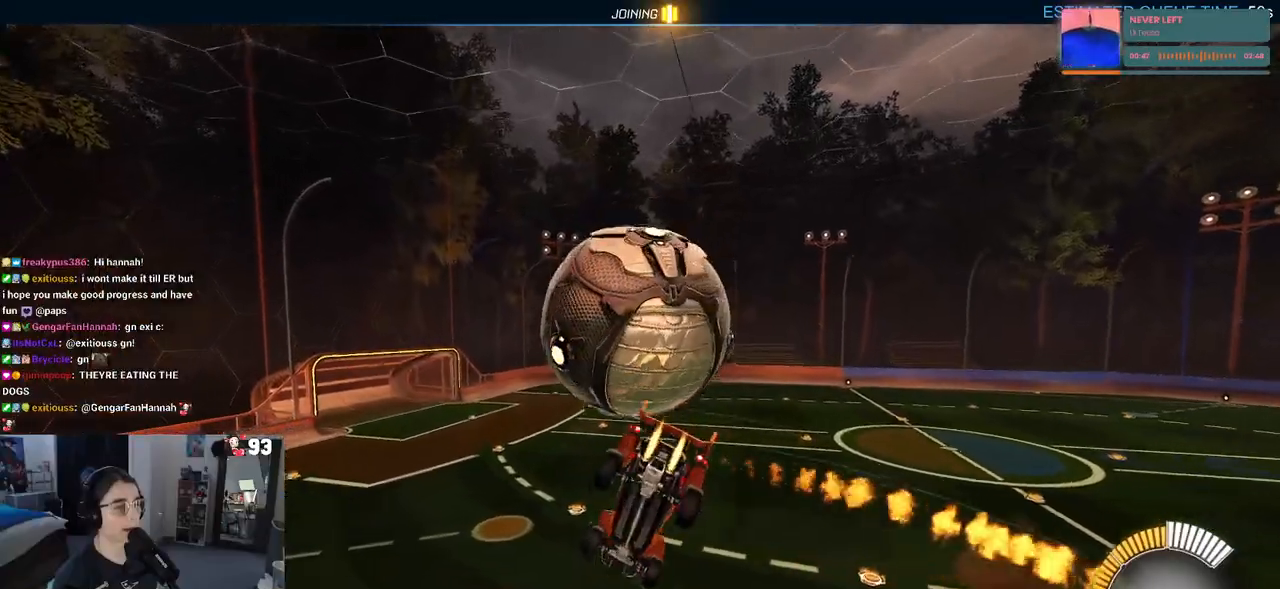
{"buttons": ["L1", "R2"], "left_stick": "up", "right_stick": "center", "events": [[183, "L1", "down"], [217, "left_stick", "up-left"], [417, "left_stick", "up"], [450, "R1", "up"]]}
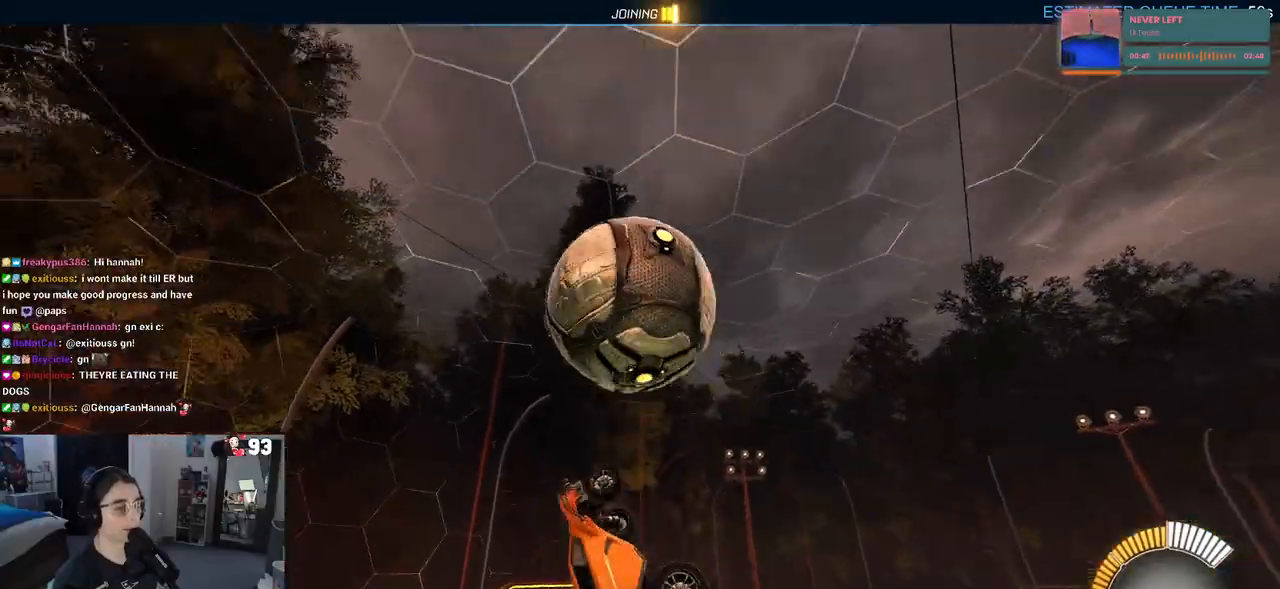
{"buttons": ["L1", "R2"], "left_stick": "down-left", "right_stick": "center", "events": [[150, "left_stick", "up-left"], [217, "TRIANGLE", "down"], [317, "left_stick", "down-left"], [350, "TRIANGLE", "up"]]}
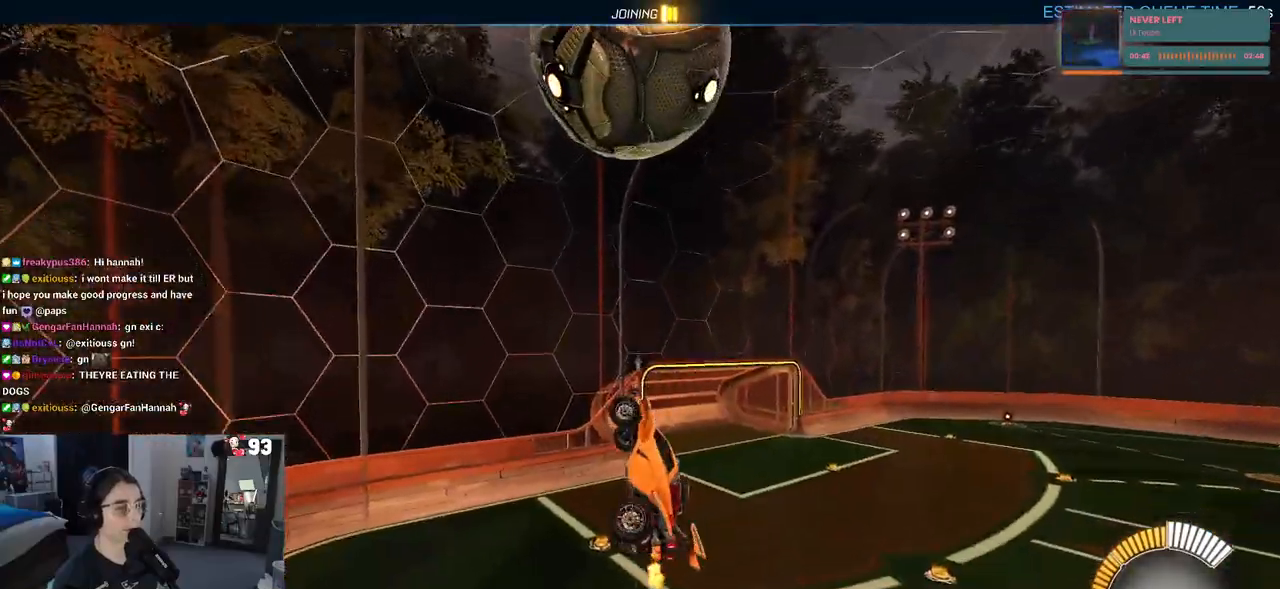
{"buttons": ["R1", "R2"], "left_stick": "center", "right_stick": "center", "events": [[50, "R1", "down"], [167, "left_stick", "down"], [300, "L1", "up"], [317, "left_stick", "left"], [500, "left_stick", "center"]]}
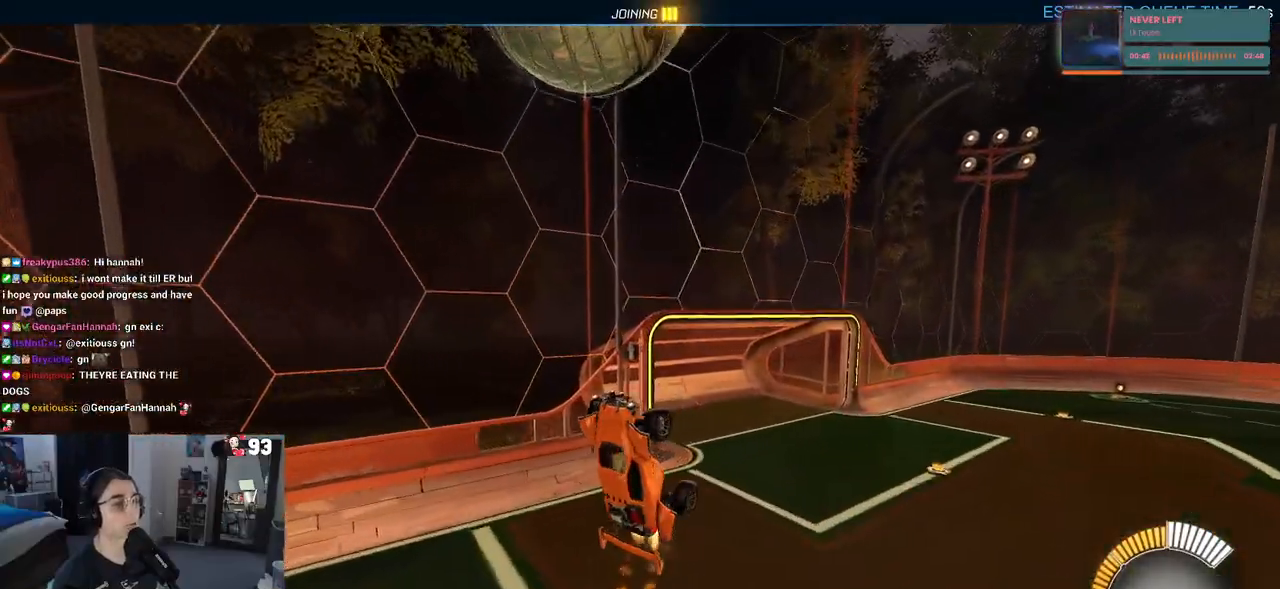
{"buttons": ["SQUARE", "R2"], "left_stick": "up-right", "right_stick": "center", "events": [[83, "left_stick", "up-right"], [283, "R1", "up"], [367, "SQUARE", "down"]]}
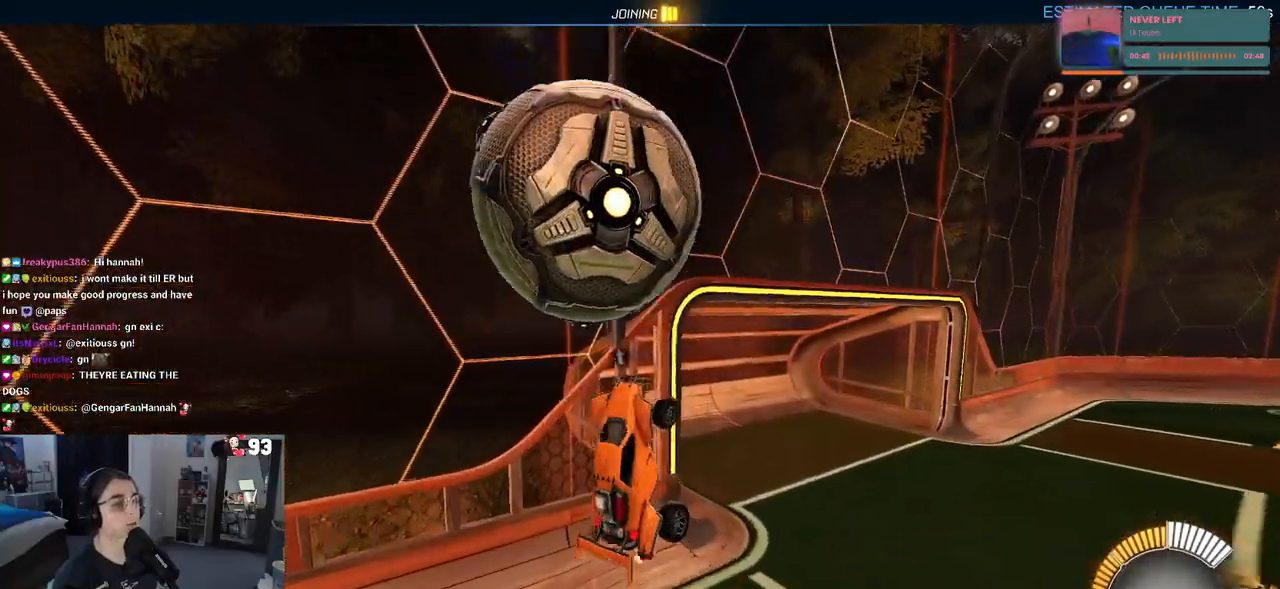
{"buttons": ["SQUARE", "R2"], "left_stick": "down", "right_stick": "center", "events": [[117, "left_stick", "right"], [233, "left_stick", "center"], [383, "left_stick", "down-right"], [450, "left_stick", "down"]]}
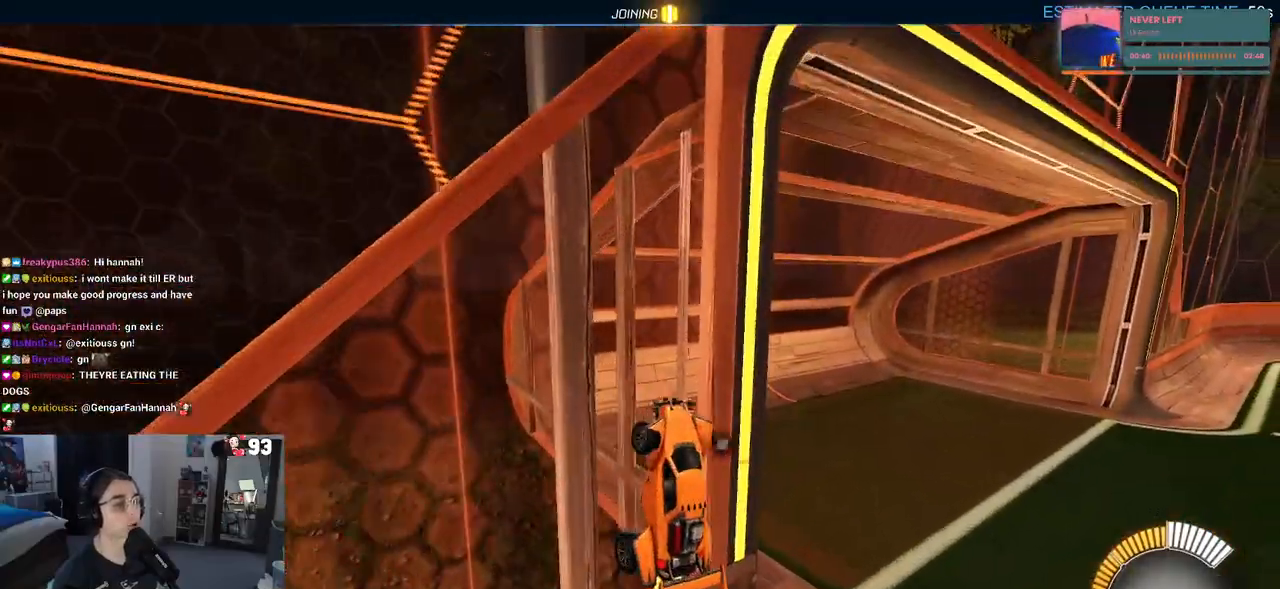
{"buttons": ["R2"], "left_stick": "up-left", "right_stick": "center", "events": [[17, "CROSS", "down"], [150, "CROSS", "up"], [250, "left_stick", "left"], [333, "left_stick", "up-left"], [483, "SQUARE", "up"]]}
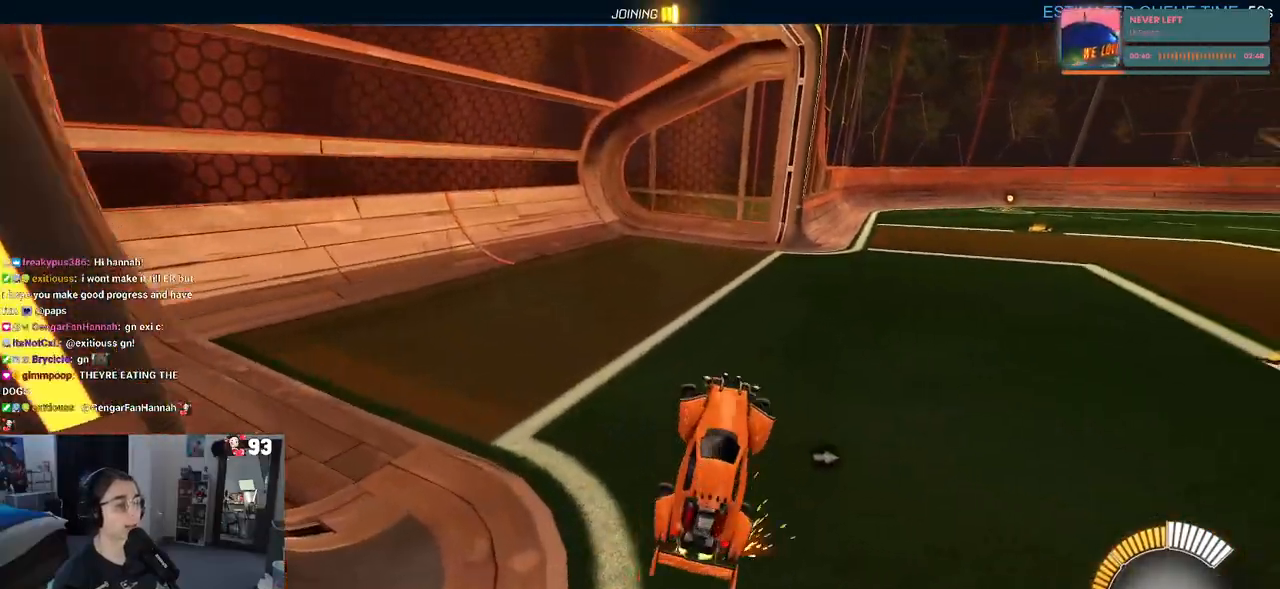
{"buttons": [], "left_stick": "center", "right_stick": "center", "events": [[17, "R2", "up"], [17, "left_stick", "center"]]}